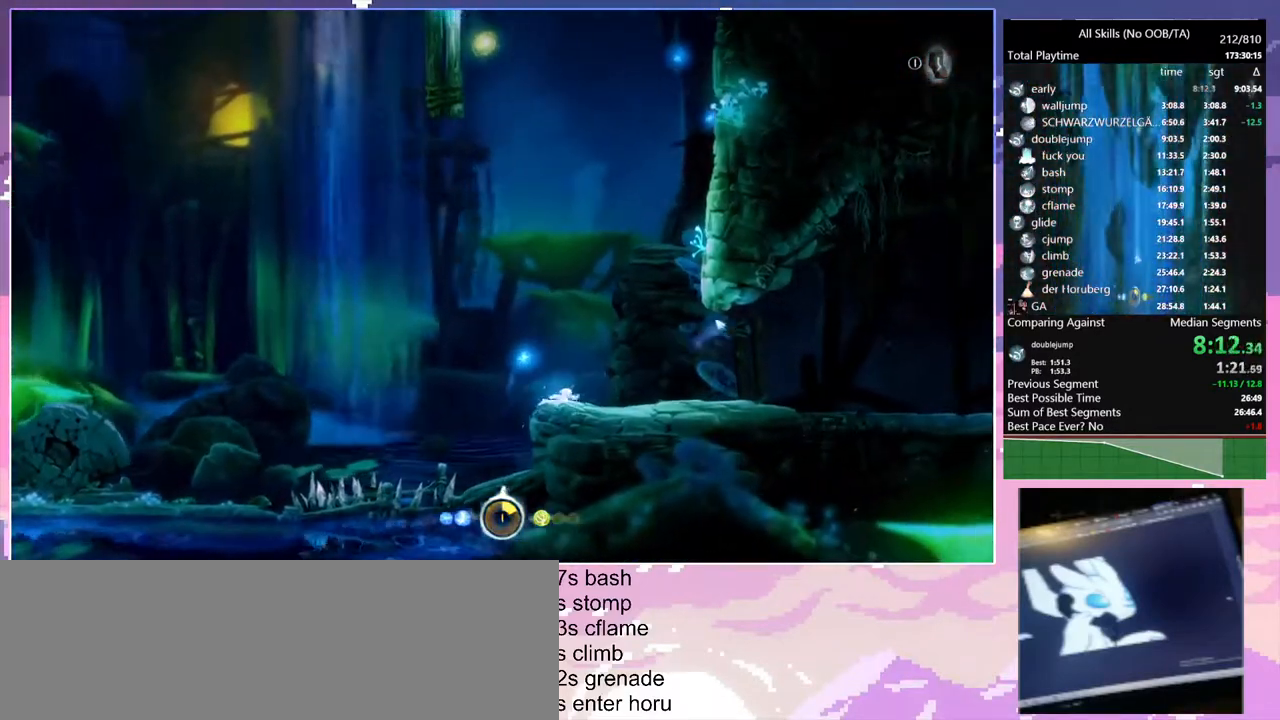
Gameplay with keyboard and mouse; each line is a JSON object with the keys and mouse buttons held at the frame after it. "events" lists presses ("down") and releases ("up") of "1", "6", "a", "c", "ctrl", "d", "e", "escape", "f", "r", "s", "shift", "space", "t", "v", "w", "mouse_left", "mouse_wheel", "mouse_right", "mouse_mb4" and "mouse_mb5" between this image and that frame as [ms after this image, input, new state], when the widget could be followed in between. "mouse_left", "mouse_wheel", "mouse_right", "mouse_mb4", "mouse_mb5" = the "left", "wheel", "right", "mb4", "mb5" buttons of the "mouse" list. No other keys are recorded. "wheel" means that the mouse wheel is clicked or scrolled. Mouse movement is not recorded.
{"keys": ["d"], "mouse": [], "events": [[300, "d", "down"], [333, "mouse_left", "down"], [450, "mouse_left", "up"]]}
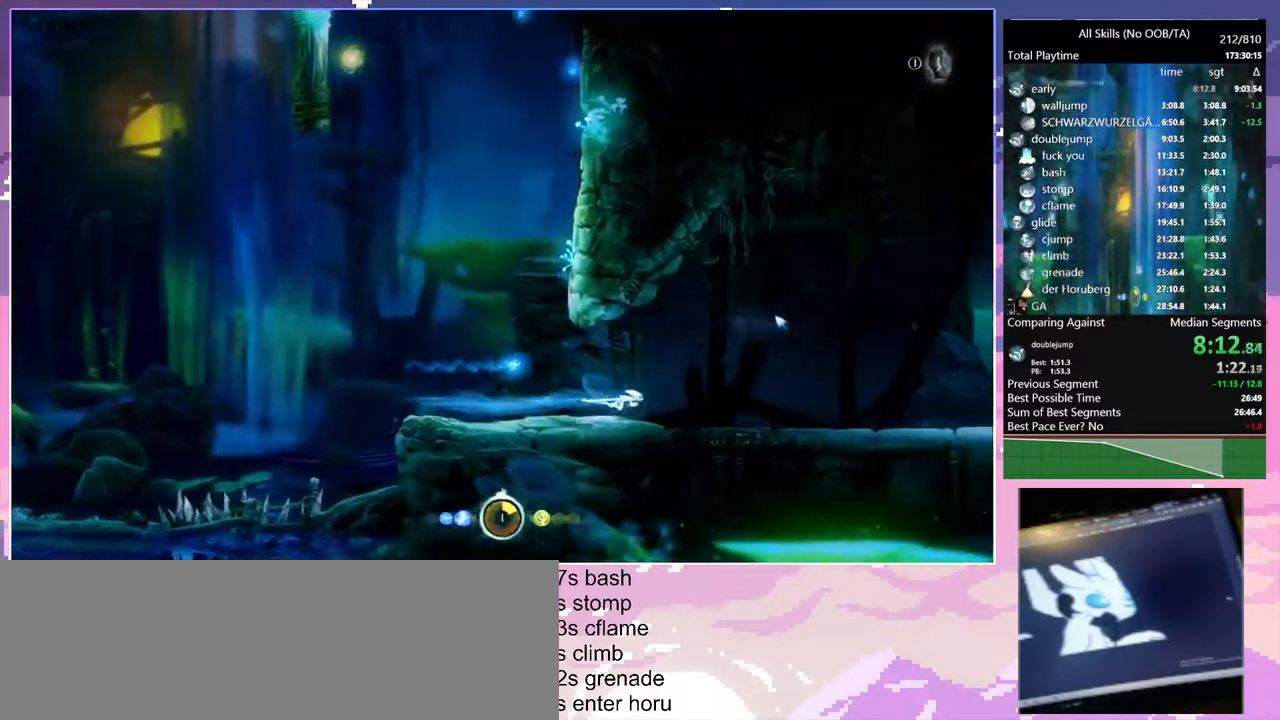
{"keys": ["d"], "mouse": [], "events": [[233, "mouse_left", "down"], [350, "mouse_left", "up"]]}
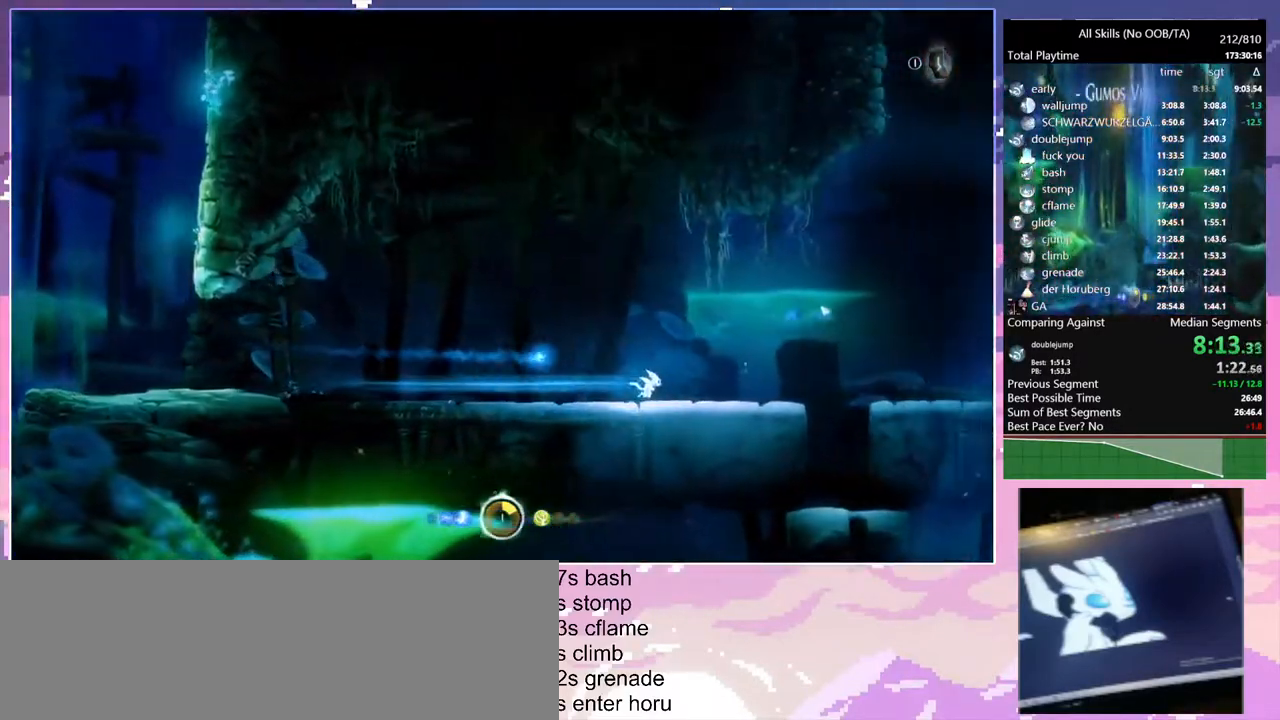
{"keys": ["d", "space"], "mouse": [], "events": [[150, "mouse_left", "down"], [267, "mouse_left", "up"], [450, "space", "down"]]}
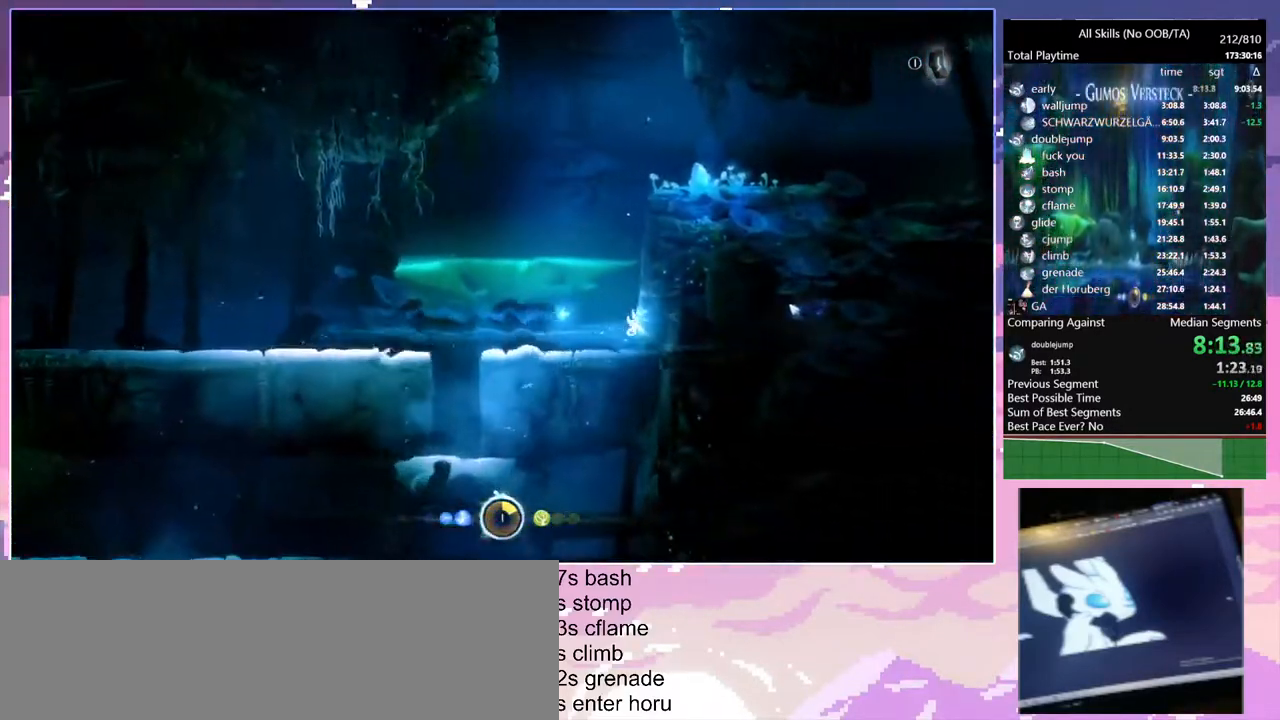
{"keys": ["d", "space"], "mouse": [], "events": [[450, "space", "up"], [467, "space", "down"]]}
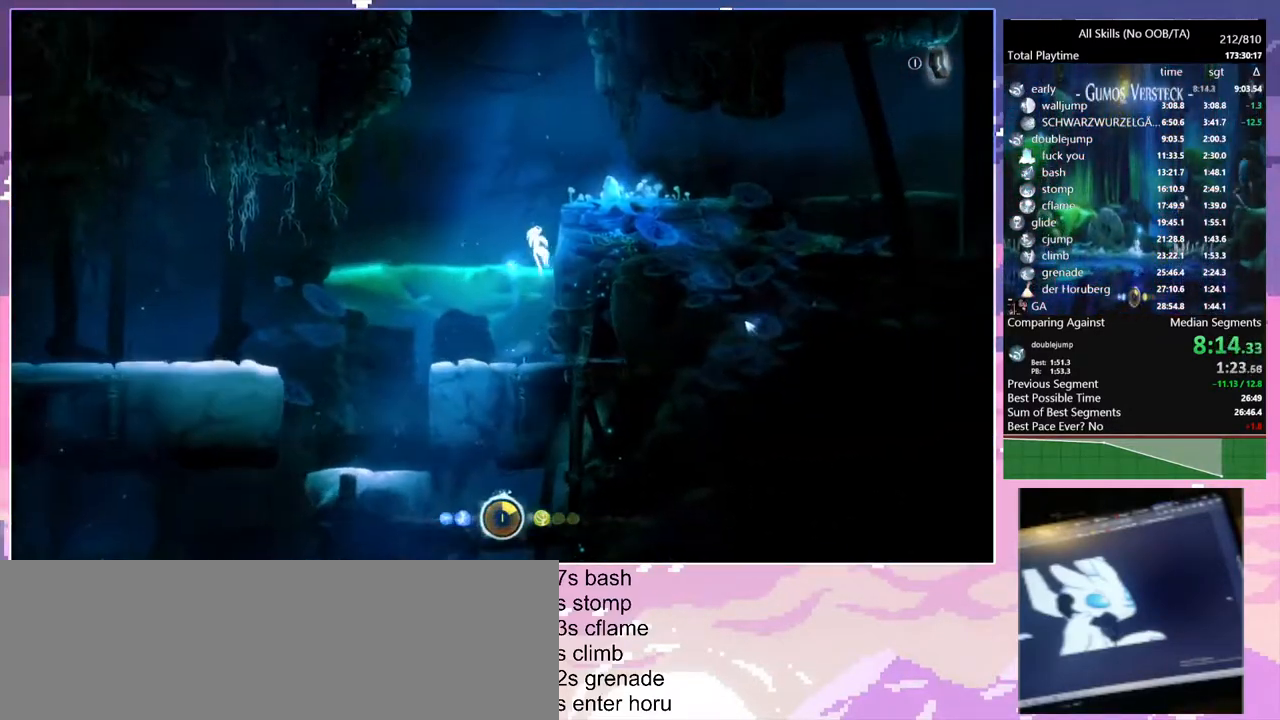
{"keys": ["d"], "mouse": ["left"], "events": [[367, "space", "up"], [400, "mouse_left", "down"]]}
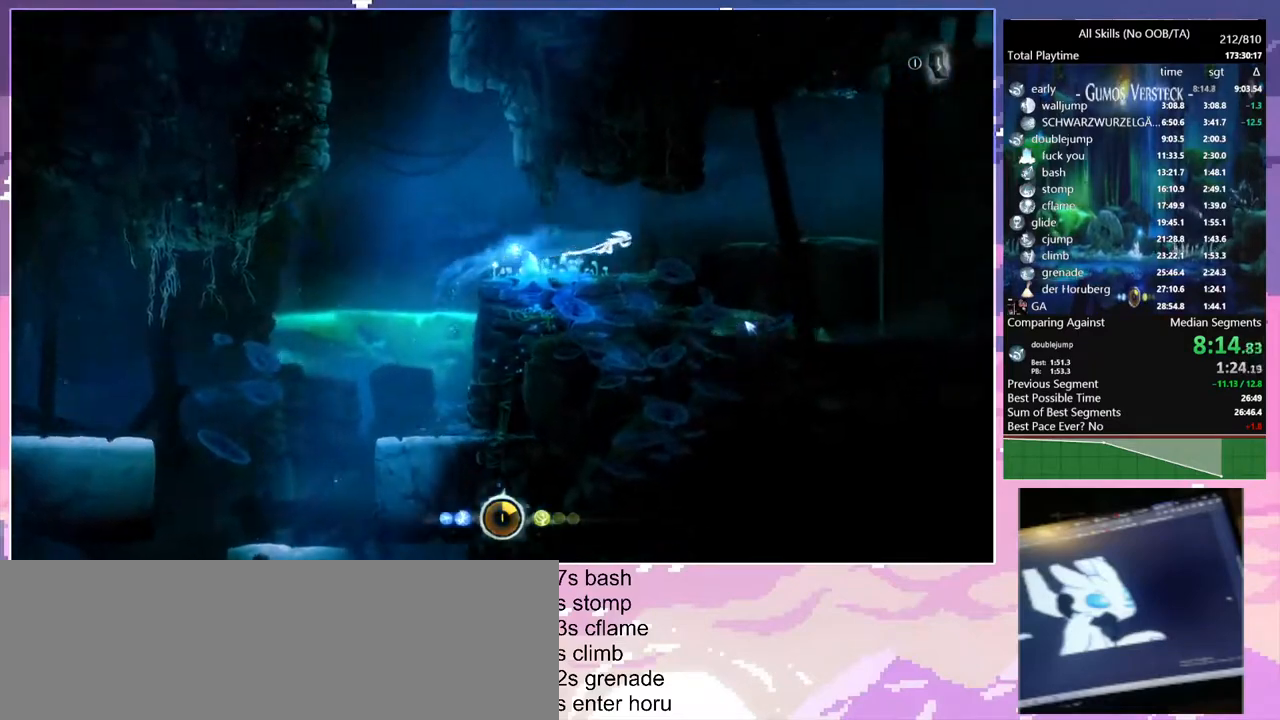
{"keys": ["d"], "mouse": [], "events": [[17, "mouse_left", "up"], [67, "space", "down"], [433, "space", "up"]]}
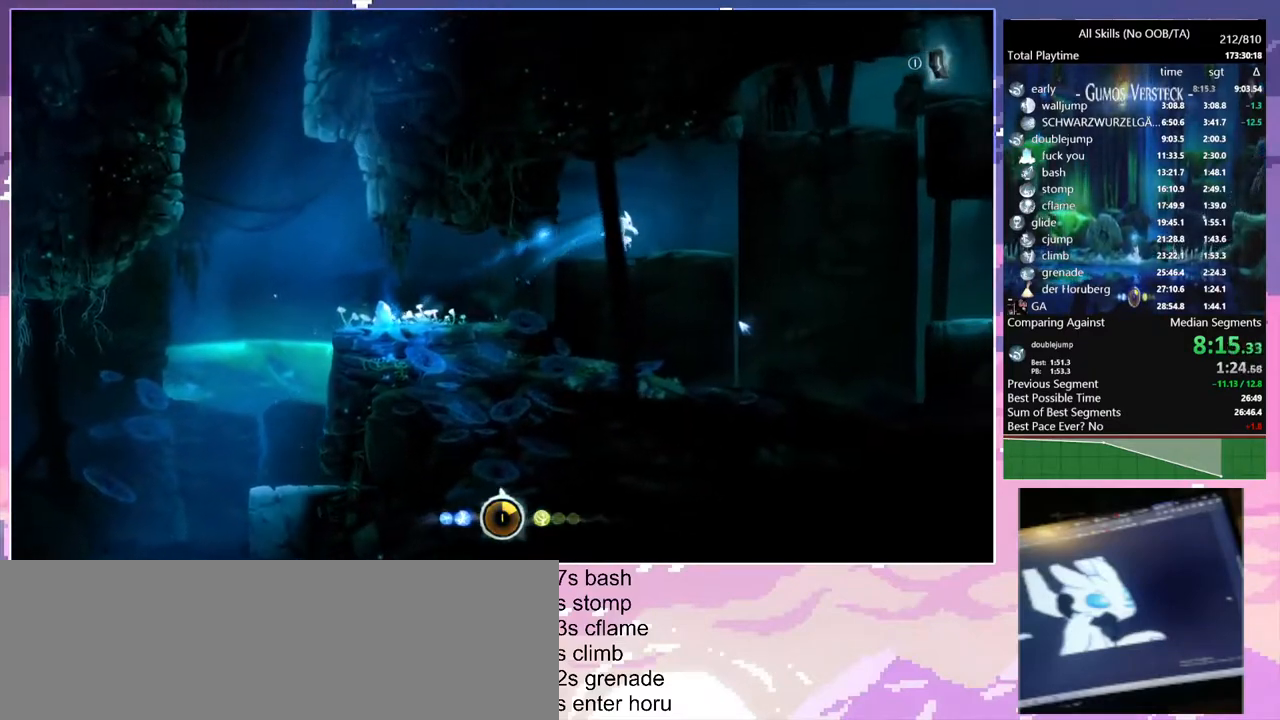
{"keys": ["d"], "mouse": [], "events": []}
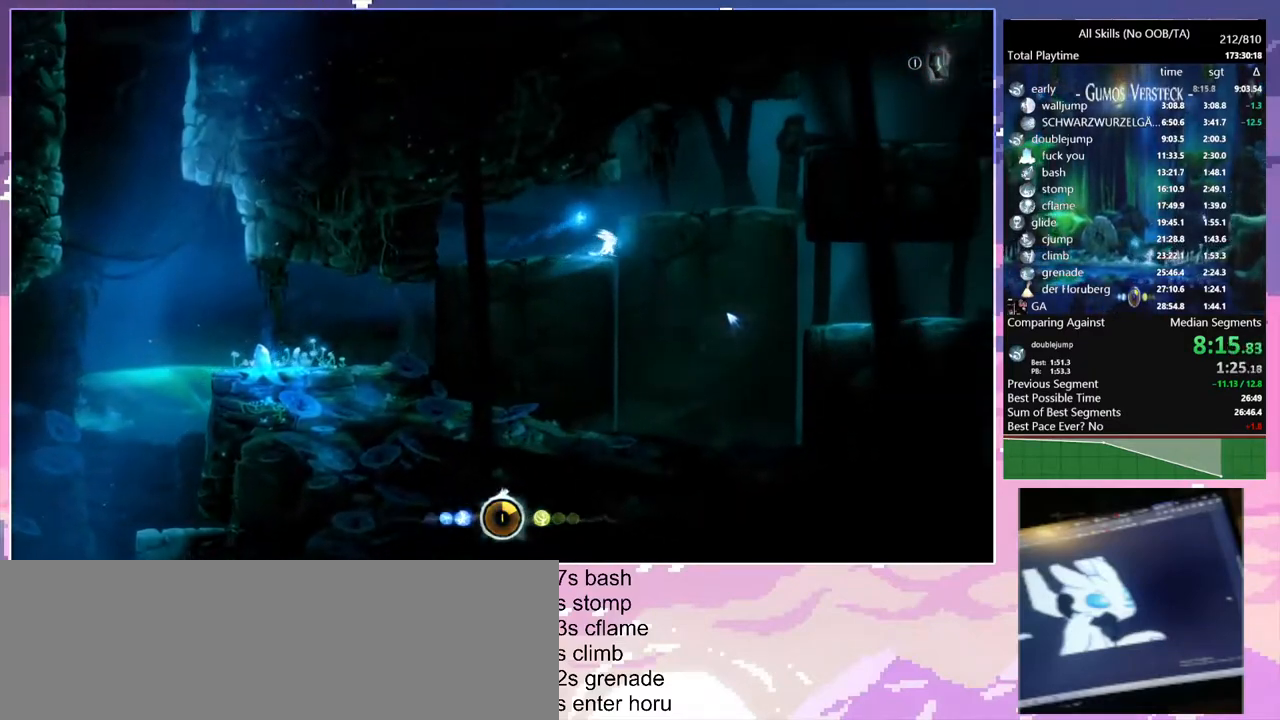
{"keys": ["d"], "mouse": [], "events": []}
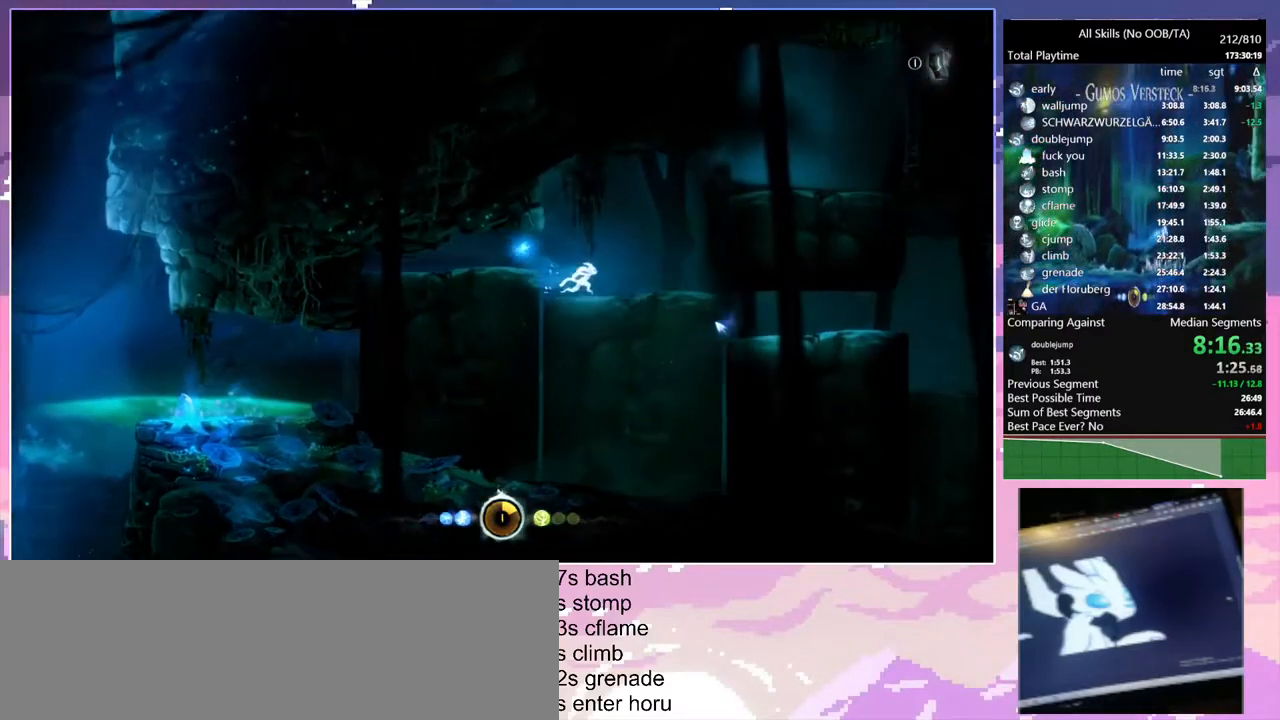
{"keys": [], "mouse": [], "events": [[333, "d", "up"]]}
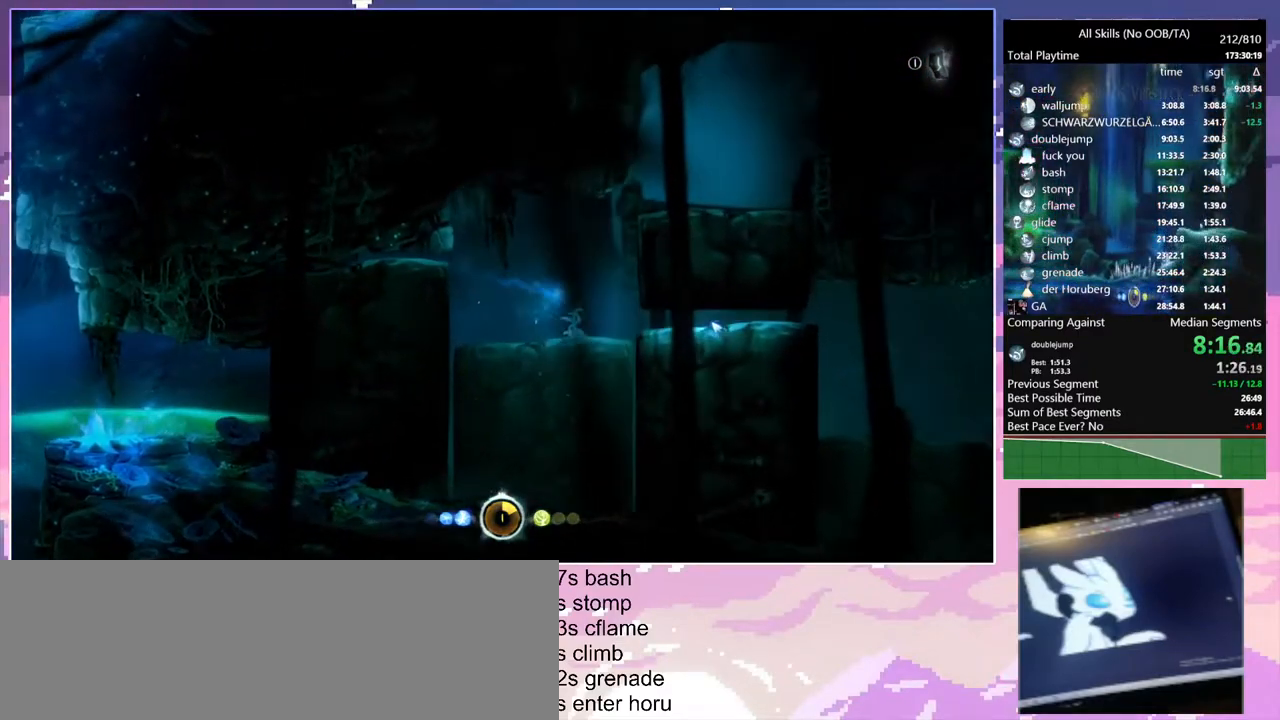
{"keys": [], "mouse": [], "events": [[133, "d", "down"], [283, "d", "up"]]}
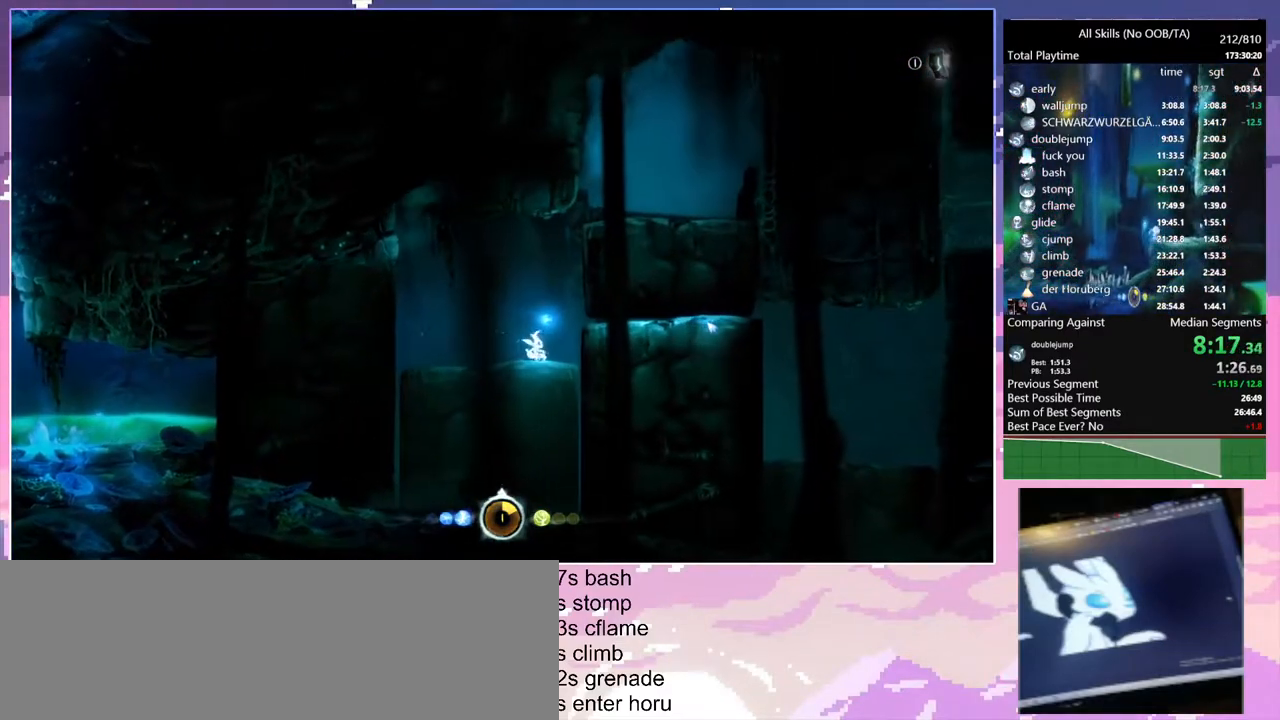
{"keys": ["d"], "mouse": [], "events": [[483, "d", "down"]]}
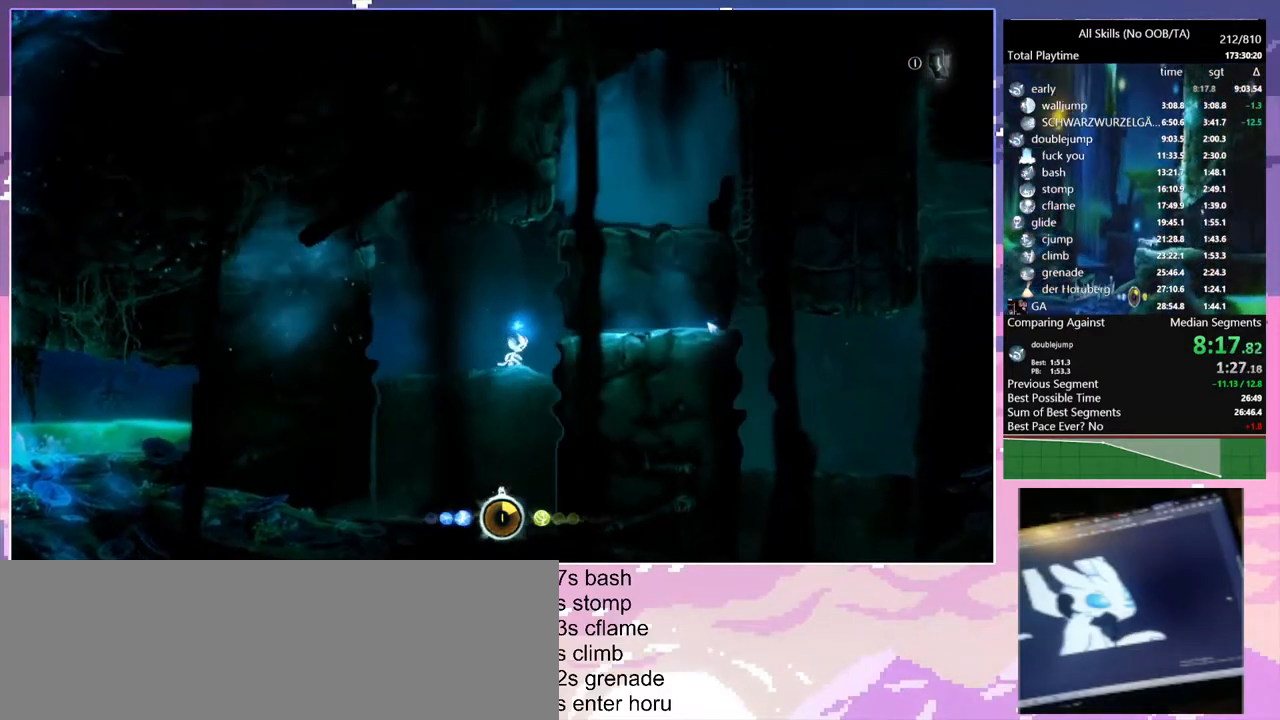
{"keys": ["d"], "mouse": [], "events": []}
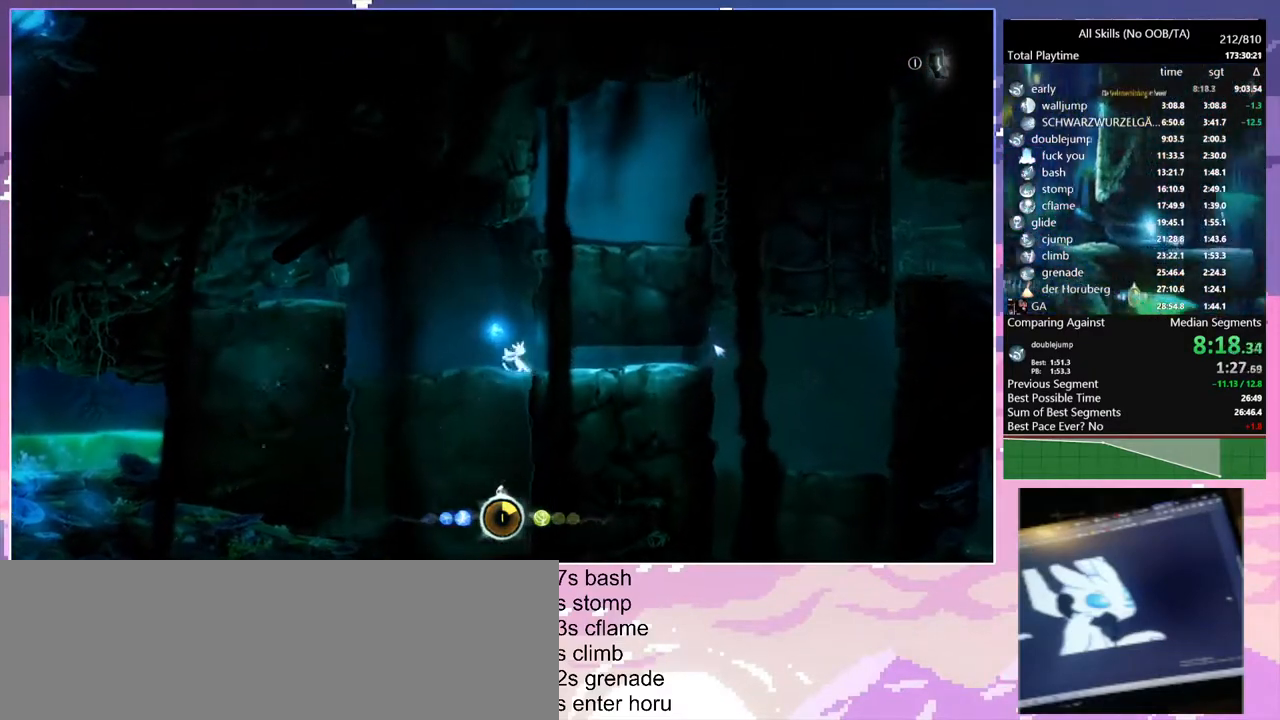
{"keys": ["d", "space"], "mouse": [], "events": [[100, "mouse_left", "down"], [233, "mouse_left", "up"], [300, "space", "down"]]}
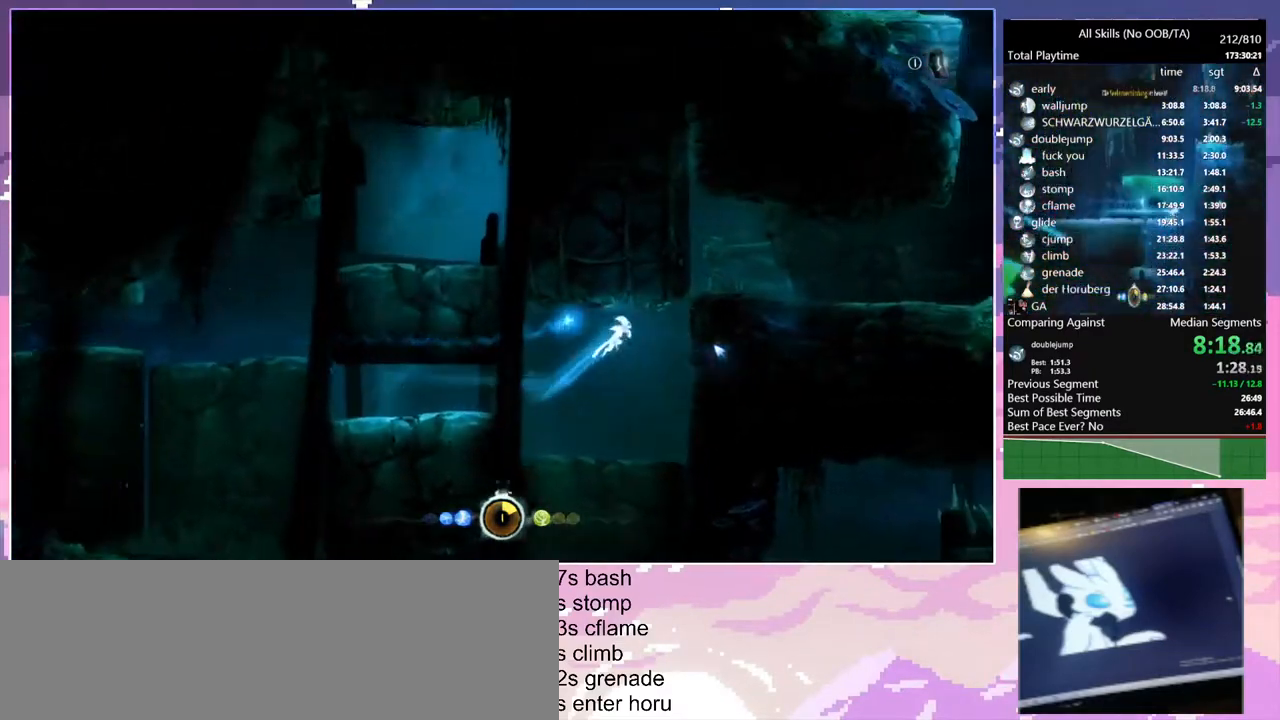
{"keys": ["d", "space"], "mouse": [], "events": [[183, "space", "up"], [450, "space", "down"]]}
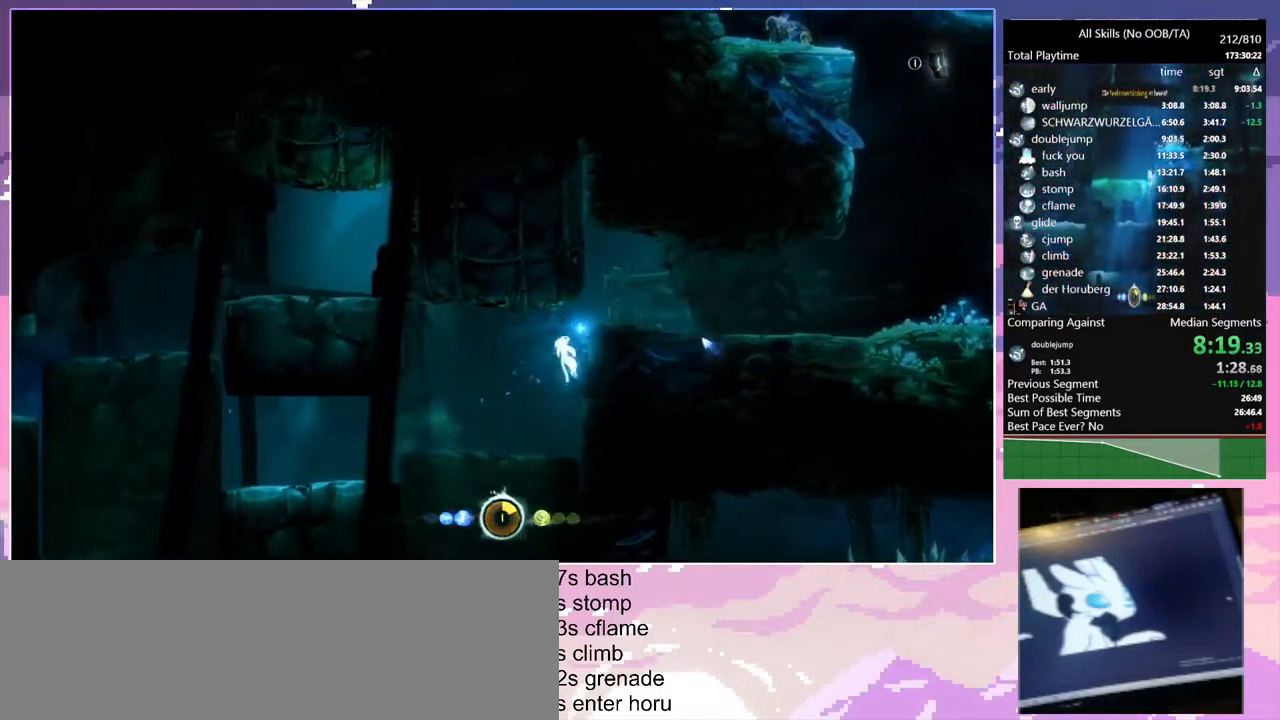
{"keys": ["d"], "mouse": [], "events": [[383, "space", "up"]]}
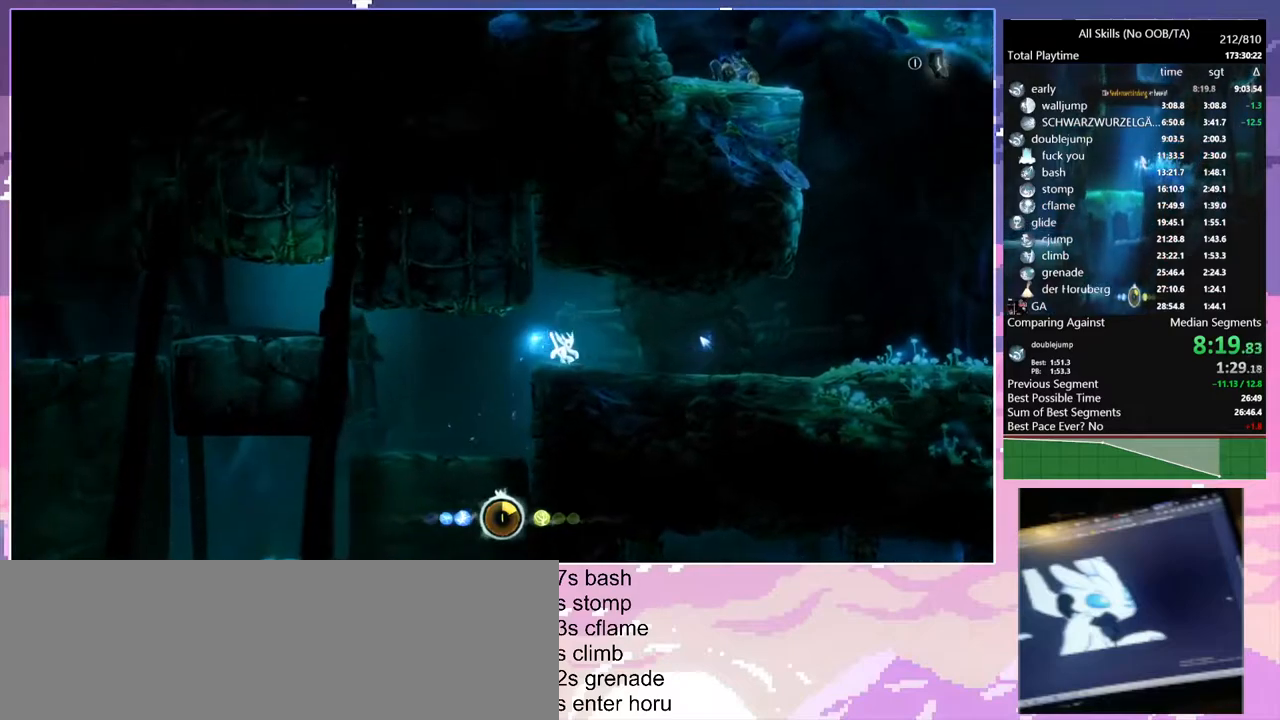
{"keys": ["space"], "mouse": [], "events": [[83, "mouse_left", "down"], [200, "mouse_left", "up"], [283, "d", "up"], [283, "space", "down"]]}
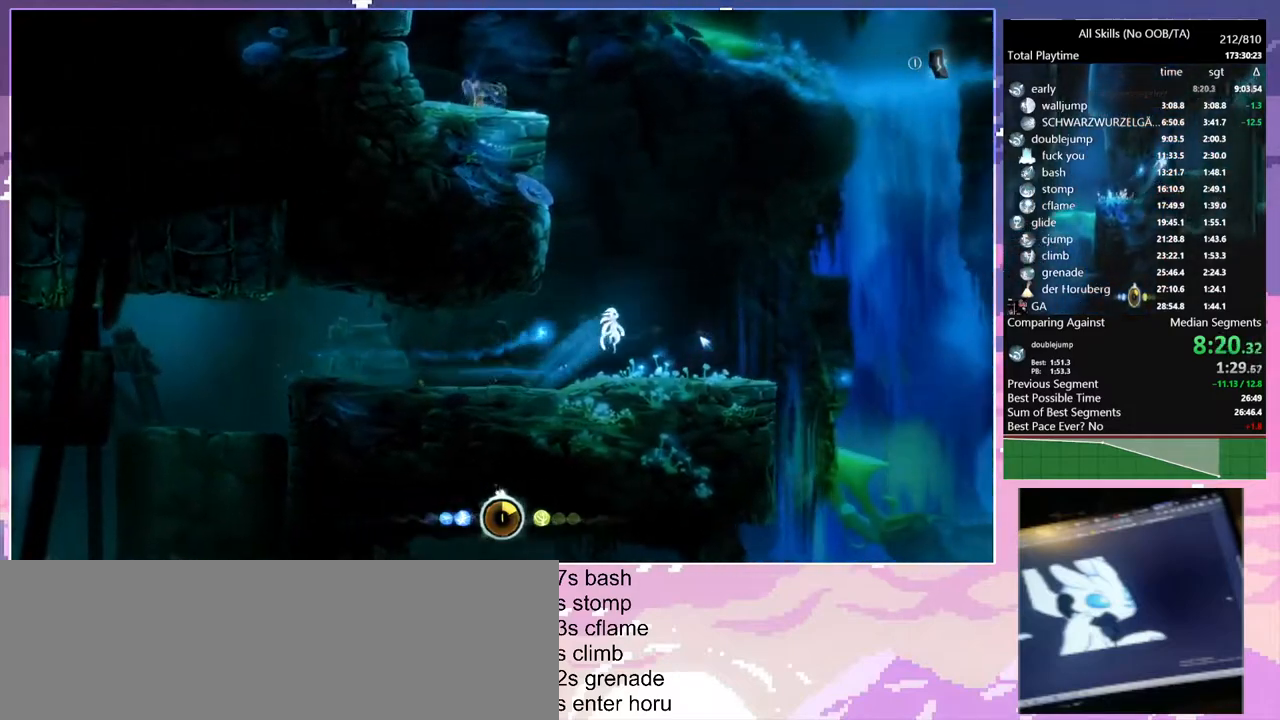
{"keys": [], "mouse": [], "events": [[233, "space", "up"]]}
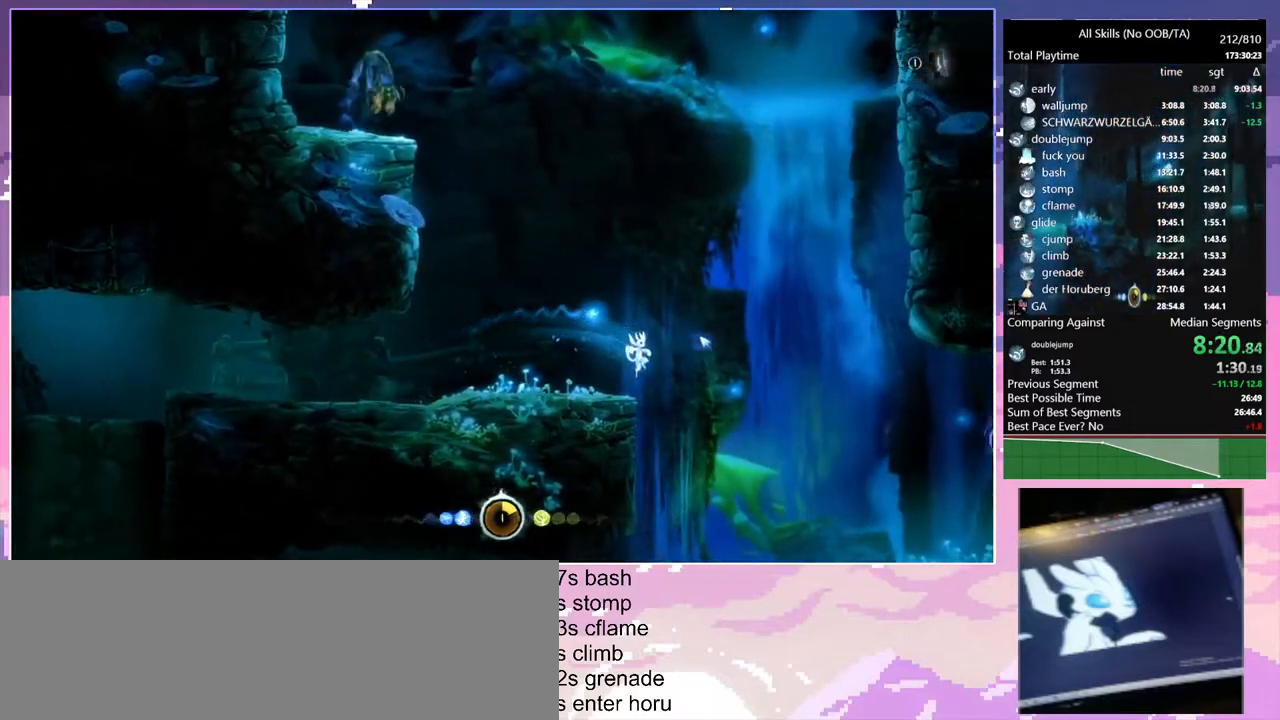
{"keys": ["a"], "mouse": [], "events": [[17, "a", "down"]]}
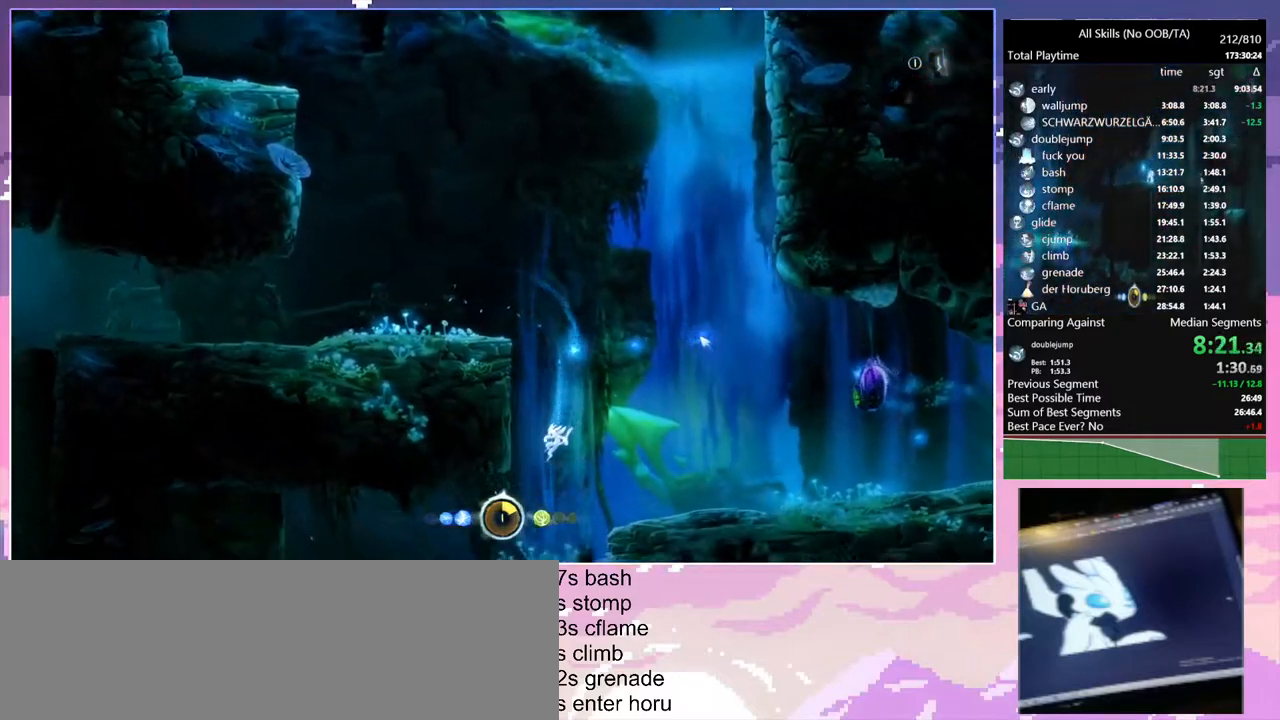
{"keys": ["a", "space"], "mouse": [], "events": [[483, "space", "down"]]}
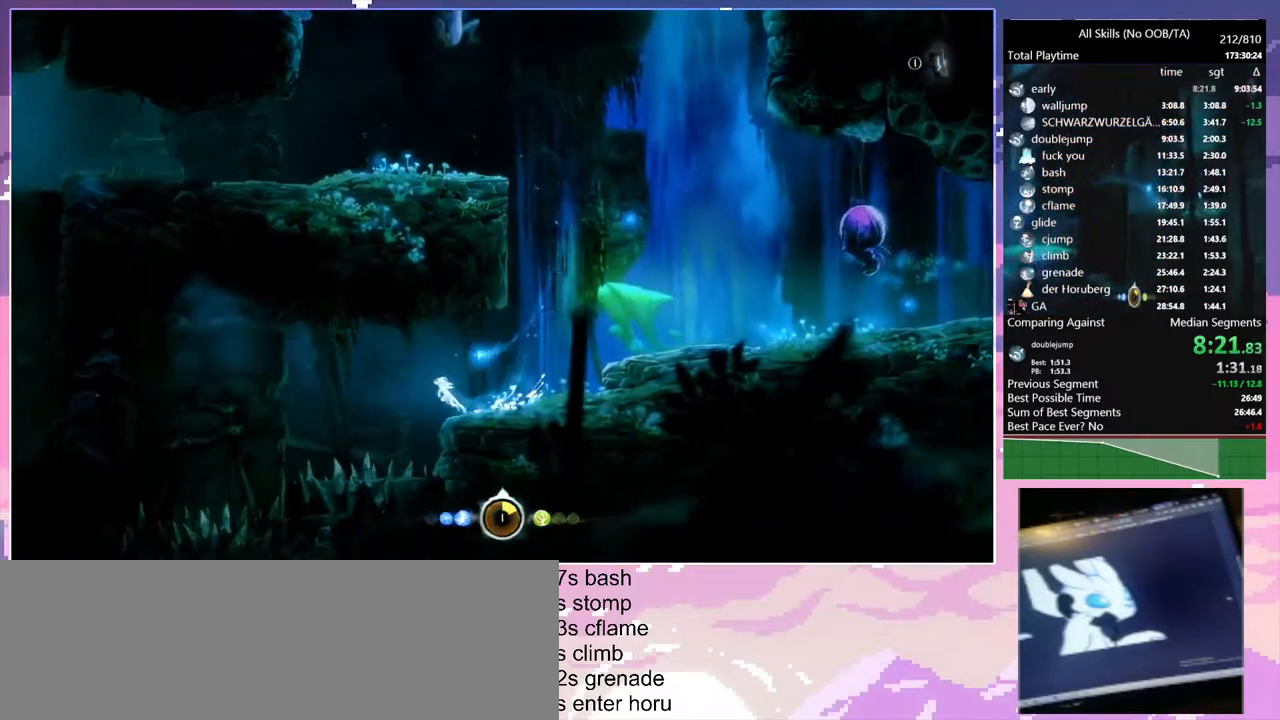
{"keys": ["a", "space"], "mouse": [], "events": []}
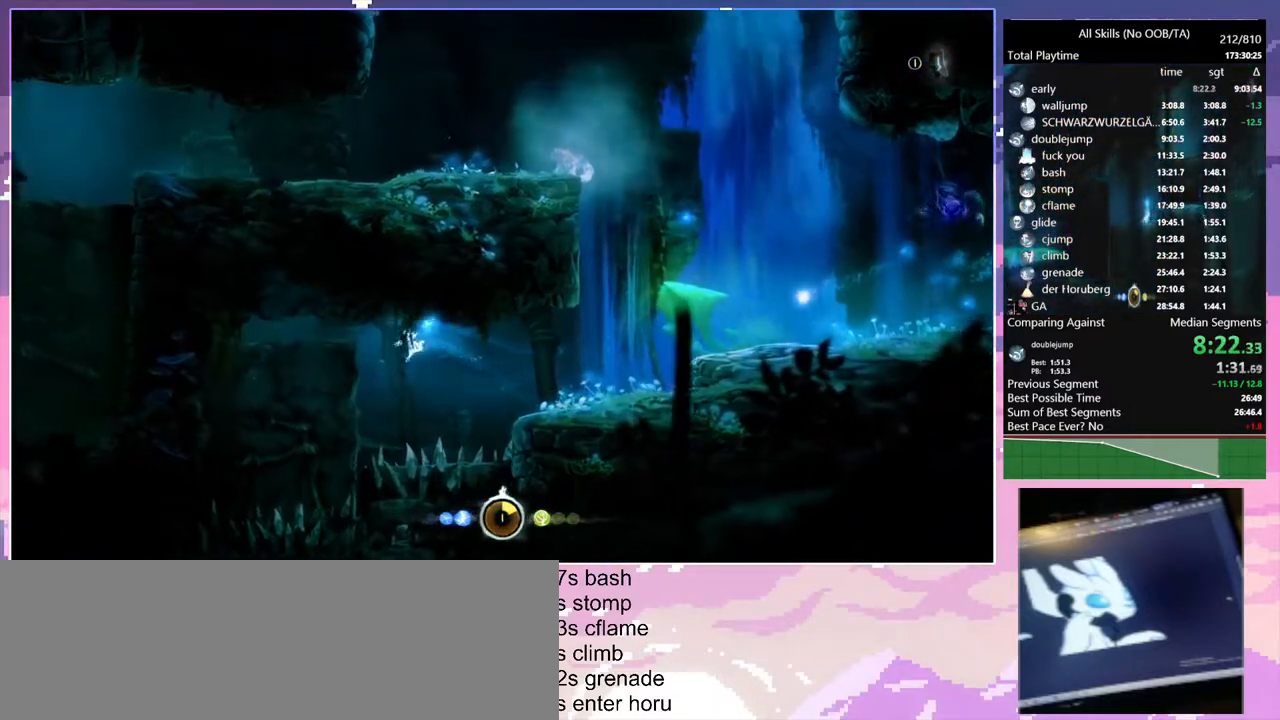
{"keys": ["a"], "mouse": [], "events": [[133, "space", "up"], [183, "a", "up"], [267, "space", "down"], [283, "a", "down"], [367, "space", "up"]]}
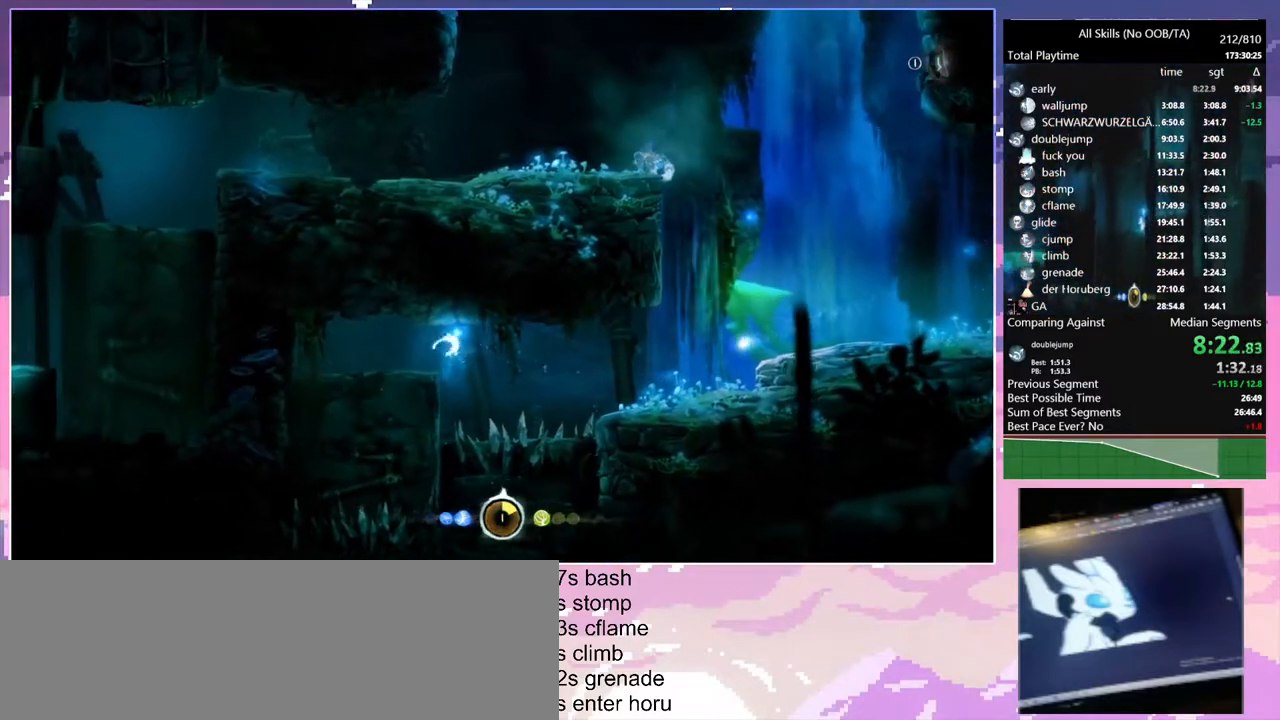
{"keys": ["a"], "mouse": [], "events": []}
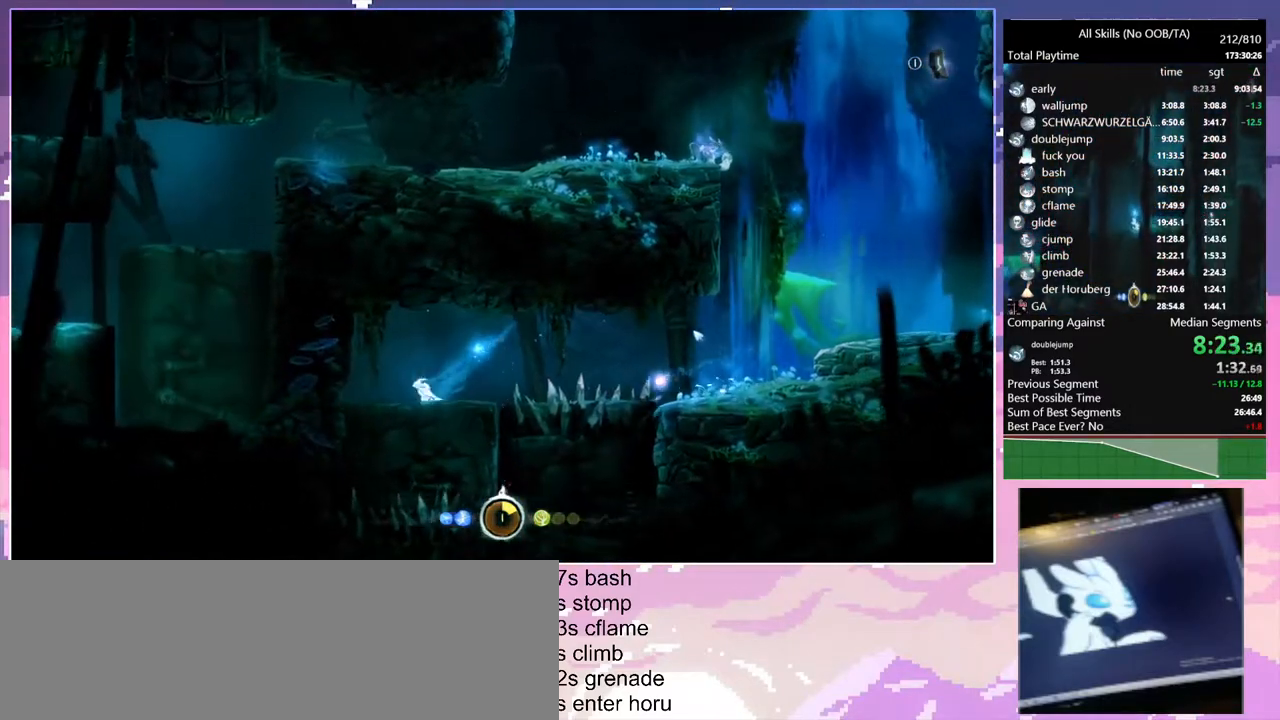
{"keys": ["s"], "mouse": [], "events": [[17, "a", "up"], [67, "s", "down"]]}
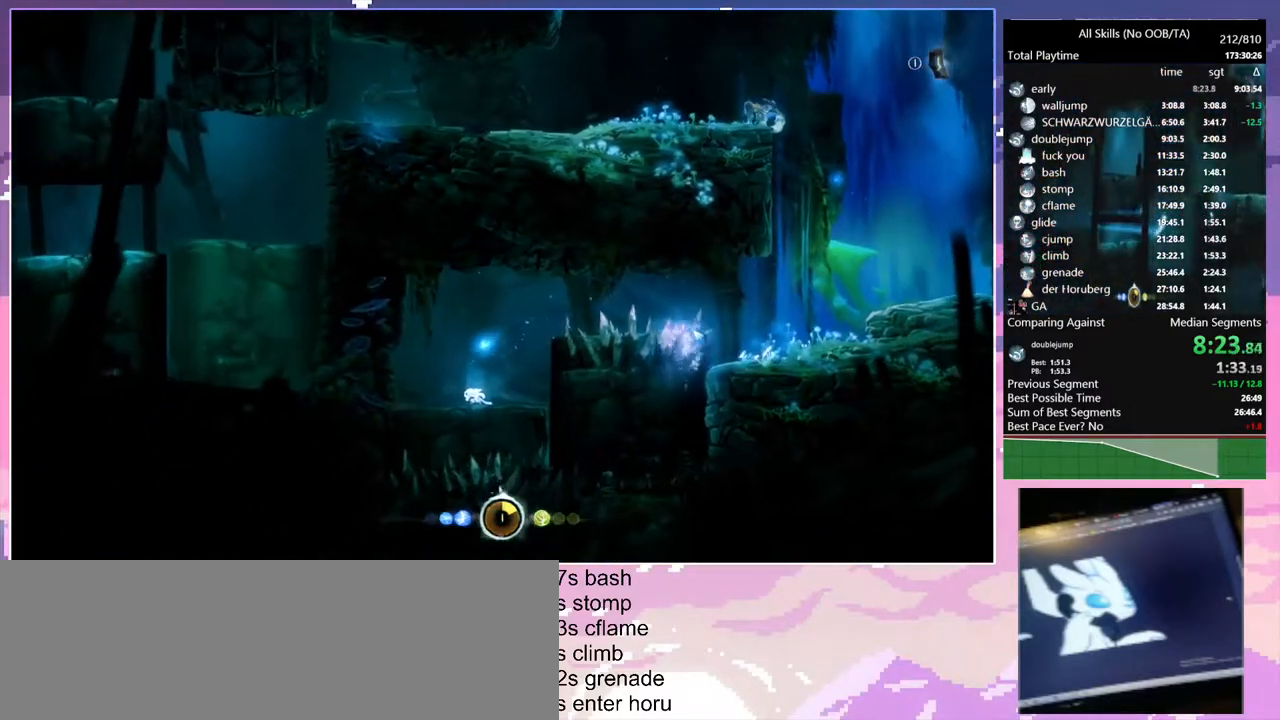
{"keys": ["d", "space"], "mouse": [], "events": [[333, "space", "down"], [383, "d", "down"], [433, "s", "up"]]}
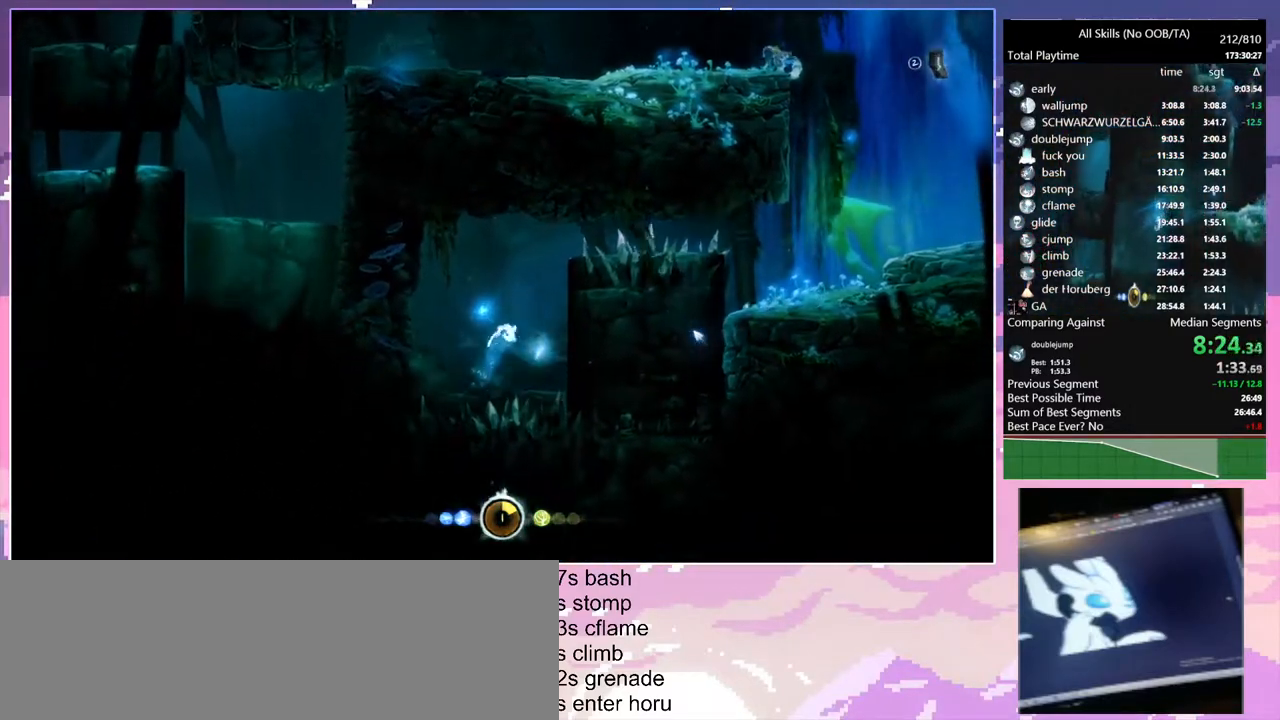
{"keys": ["d"], "mouse": [], "events": [[200, "space", "up"], [283, "d", "up"], [333, "space", "down"], [367, "d", "down"], [433, "space", "up"]]}
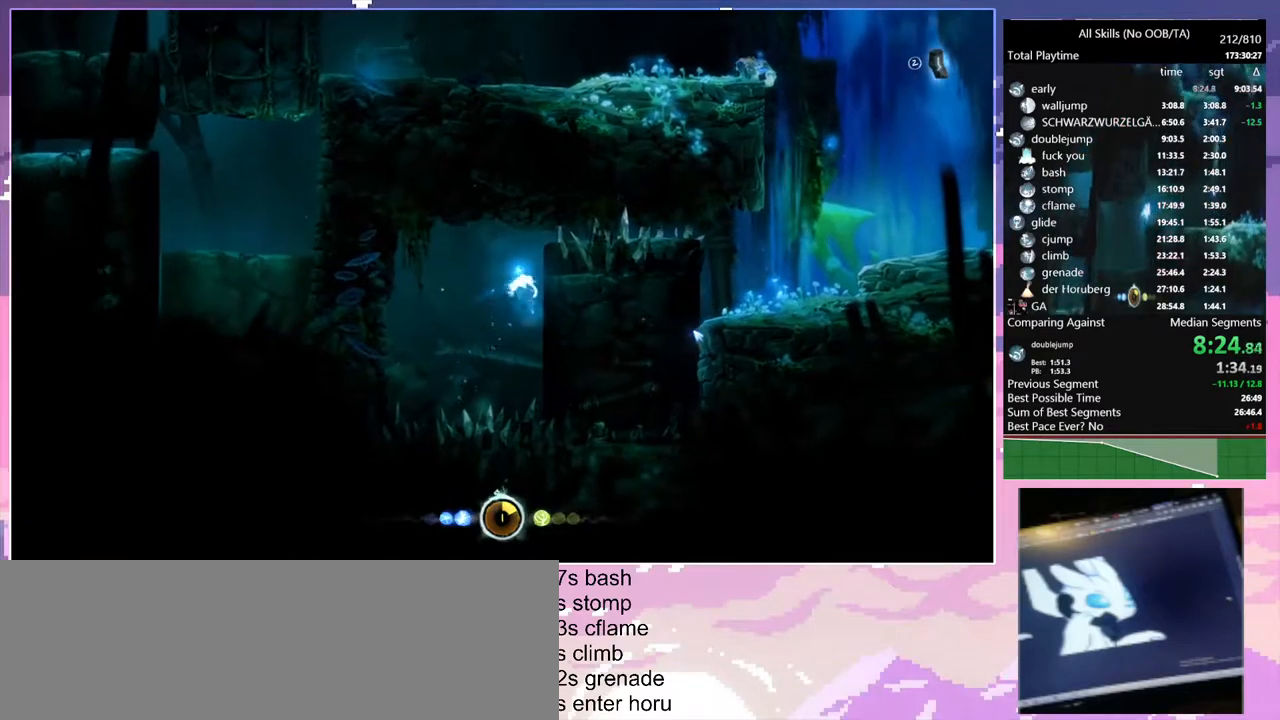
{"keys": ["d"], "mouse": [], "events": [[233, "d", "up"], [300, "space", "down"], [317, "d", "down"], [383, "space", "up"]]}
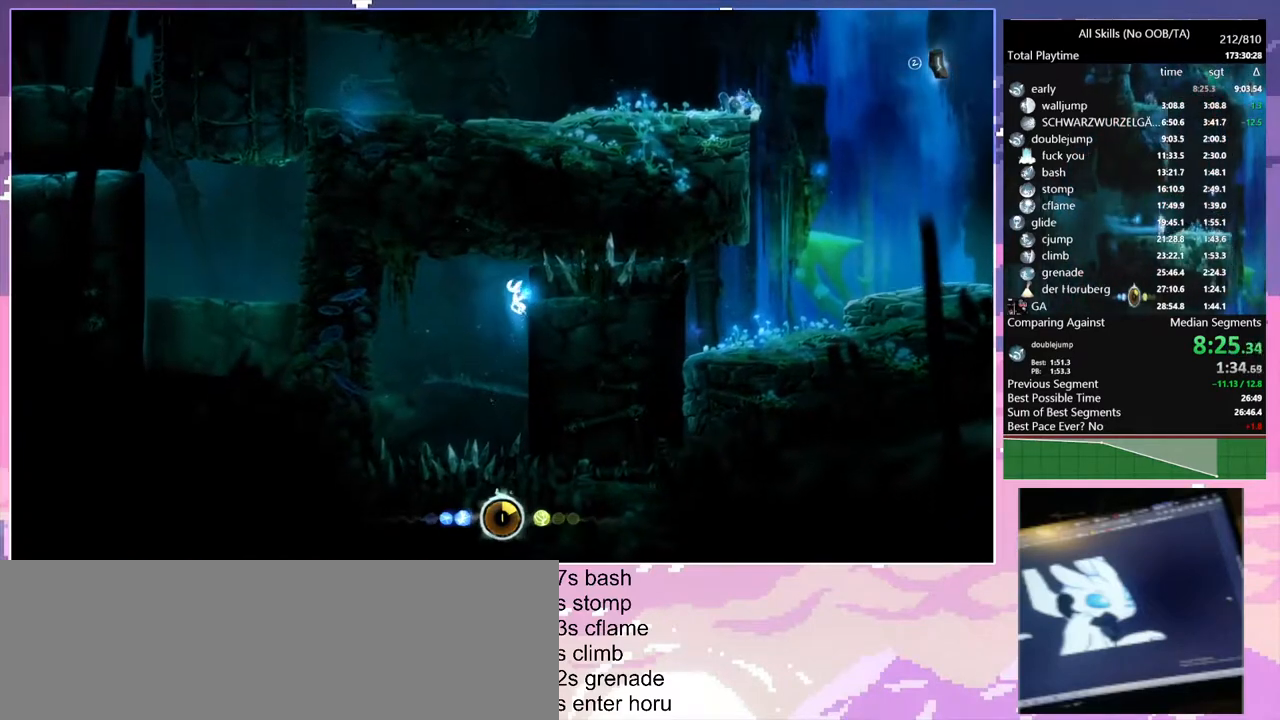
{"keys": ["d"], "mouse": [], "events": [[217, "d", "up"], [267, "space", "down"], [317, "d", "down"], [317, "space", "up"]]}
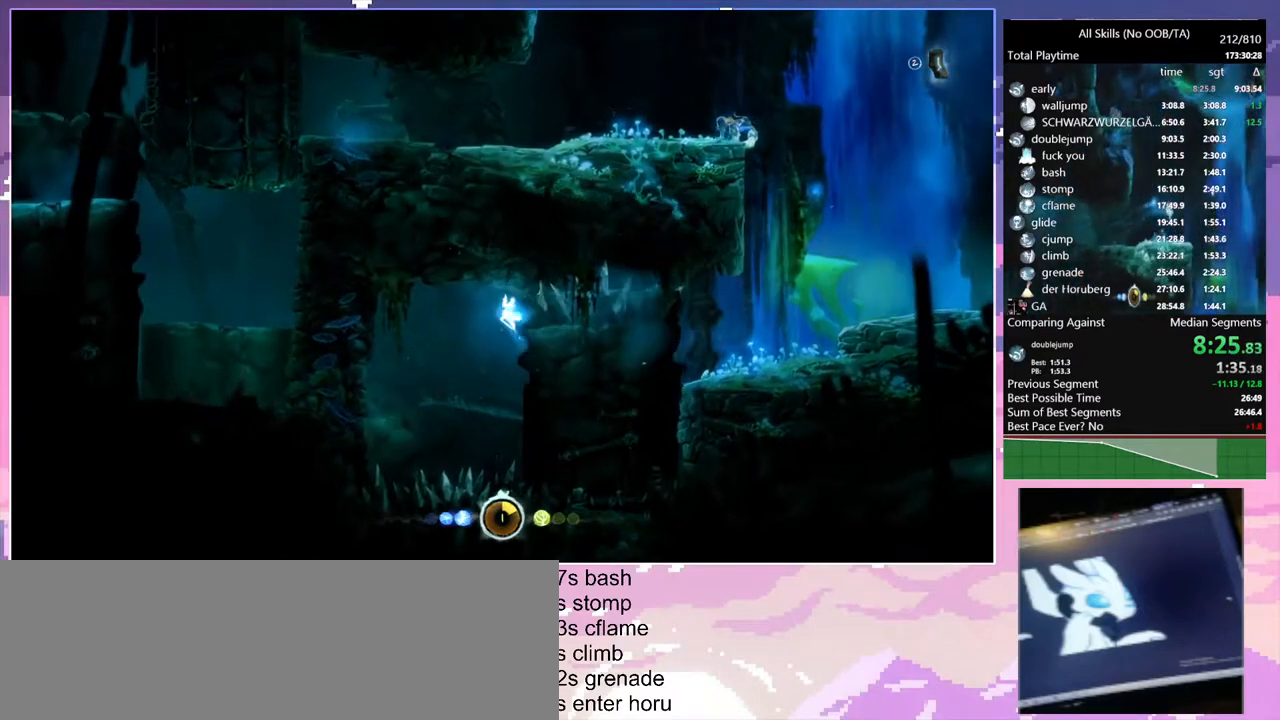
{"keys": [], "mouse": [], "events": [[183, "d", "up"], [233, "space", "down"], [300, "space", "up"]]}
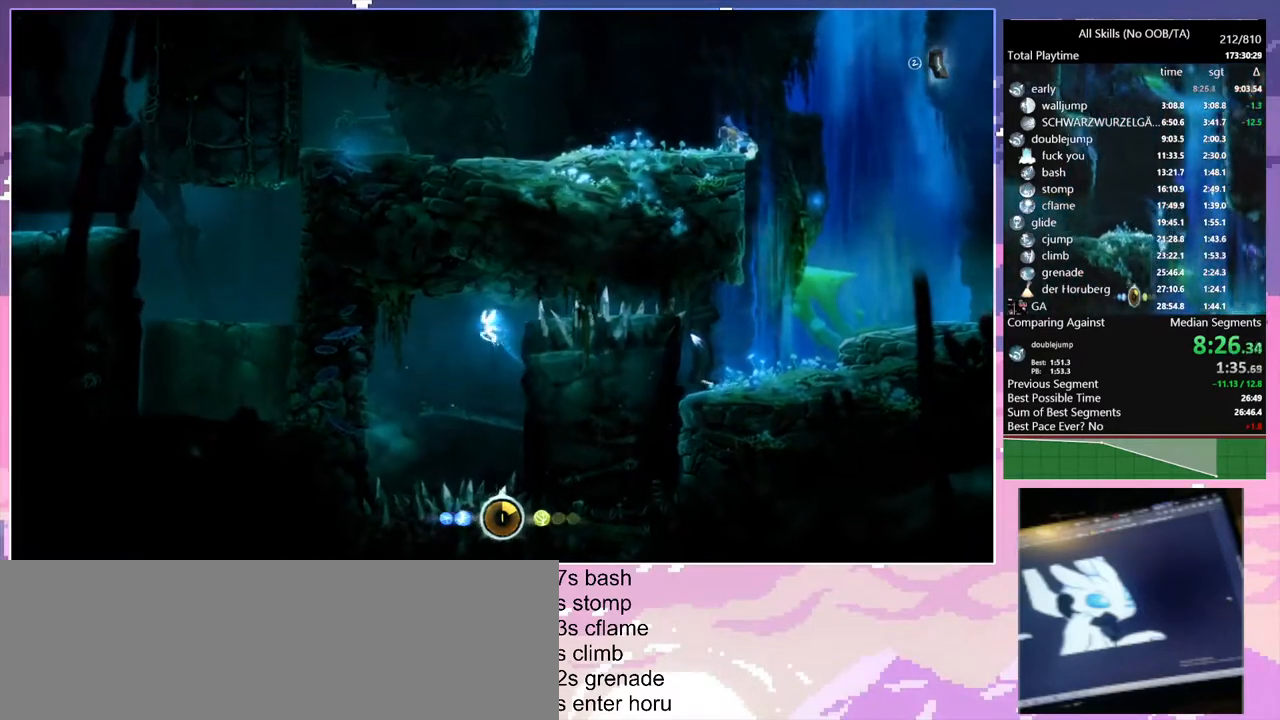
{"keys": [], "mouse": [], "events": [[17, "d", "down"], [283, "d", "up"]]}